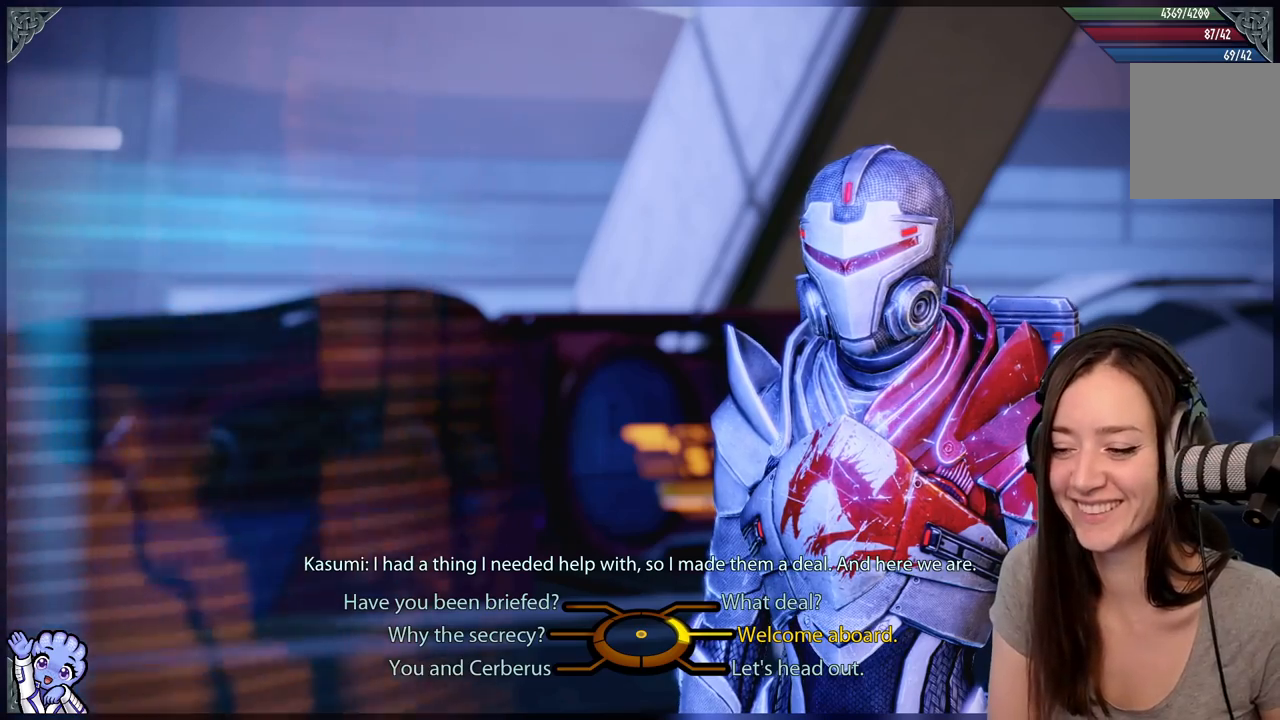
Gameplay with a controller (Xbox layout); each line is a JSON object with the inputs held at the frame after it. "events" lists button and stick changes between this image and that frame as [ms after this image, input, new state], when the widget could be followed in between. Not read: SHARE.
{"buttons": [], "left_stick": "up-right", "right_stick": "center", "events": [[100, "left_stick", "up-right"]]}
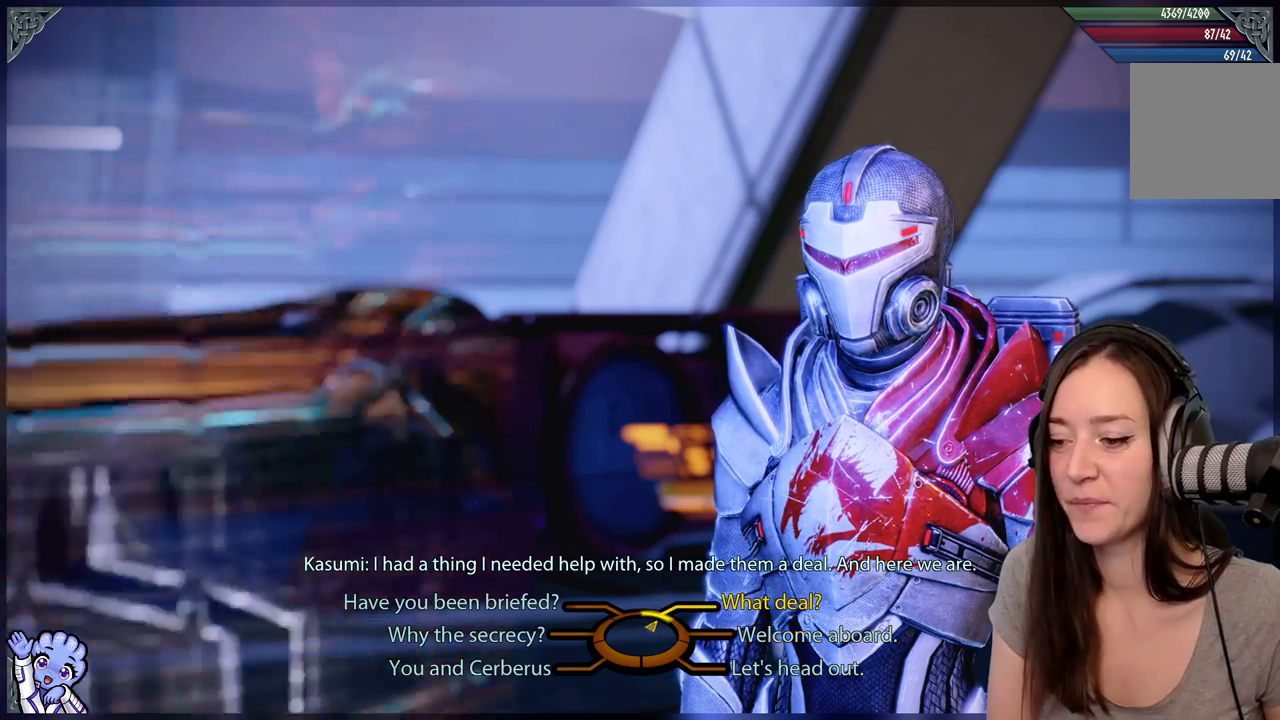
{"buttons": [], "left_stick": "up-right", "right_stick": "center", "events": []}
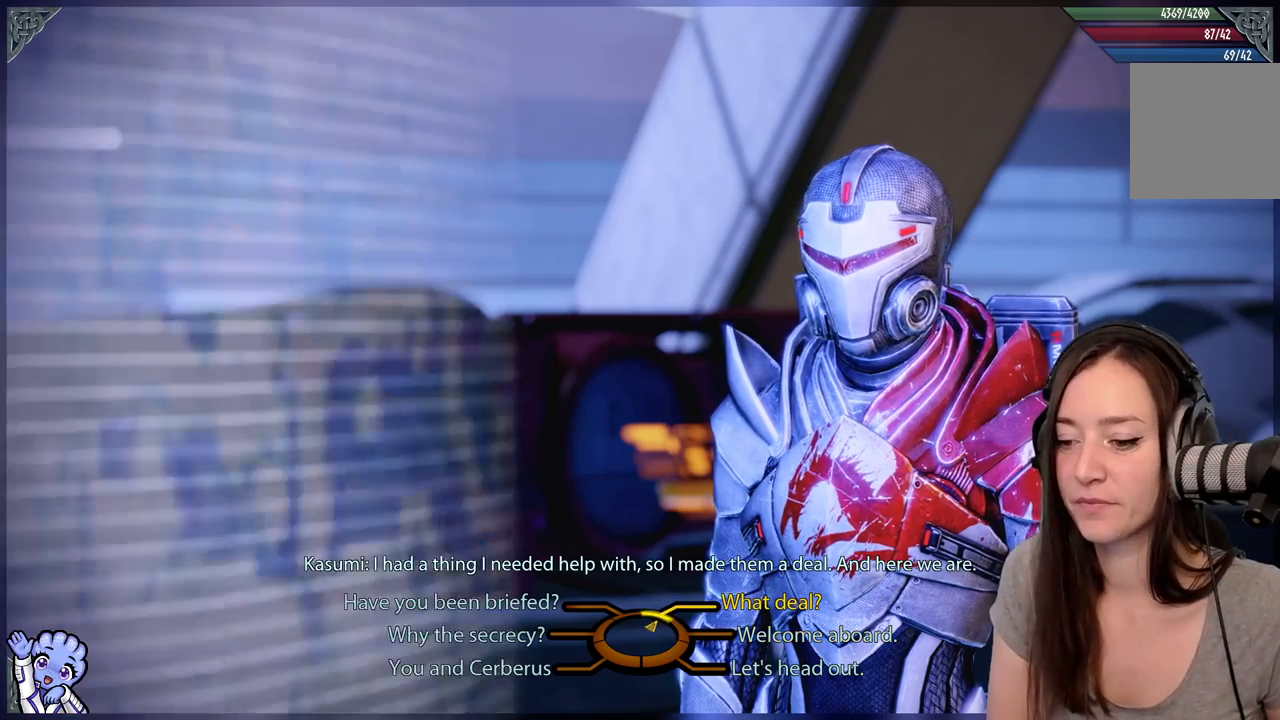
{"buttons": [], "left_stick": "up-right", "right_stick": "center", "events": []}
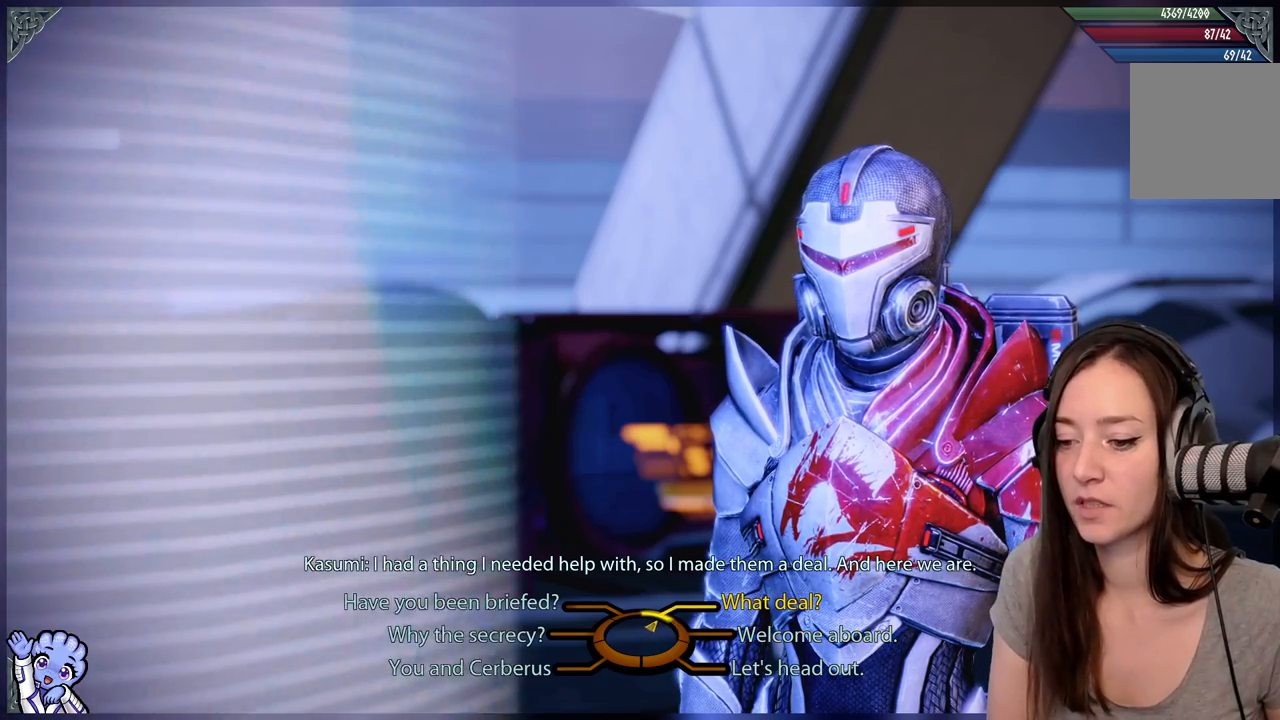
{"buttons": [], "left_stick": "up-right", "right_stick": "center", "events": []}
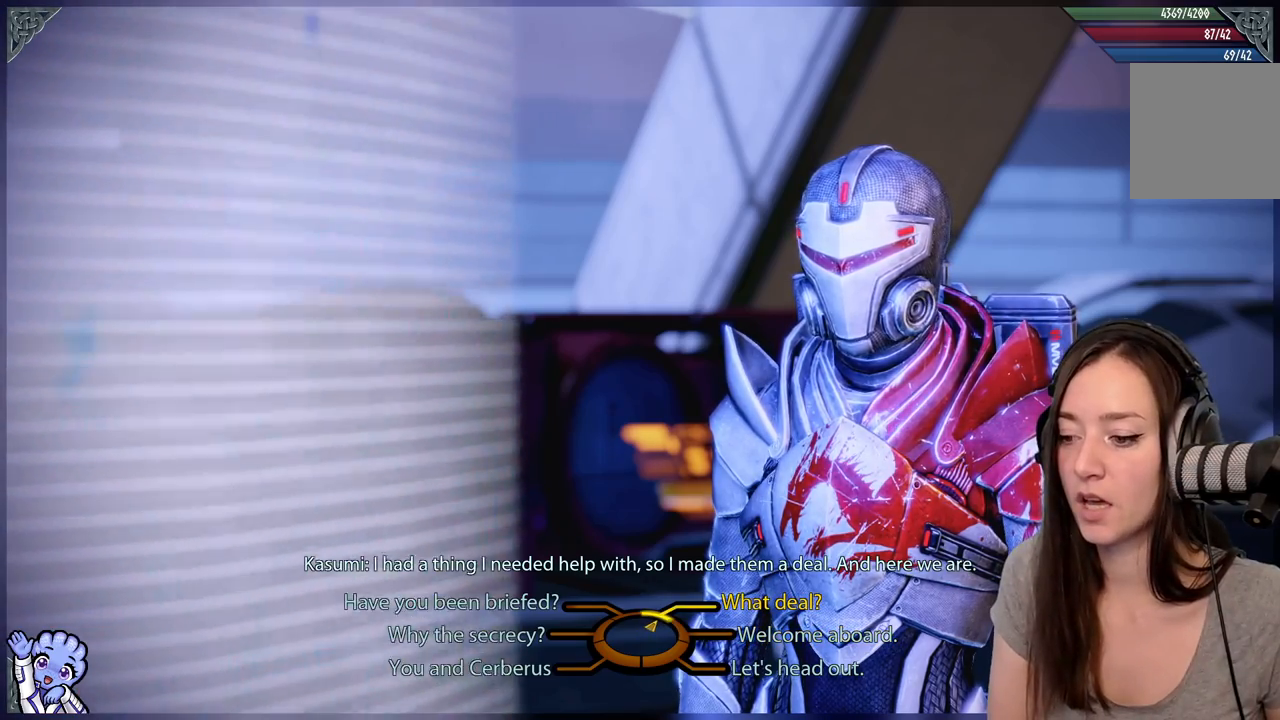
{"buttons": [], "left_stick": "up-right", "right_stick": "center", "events": []}
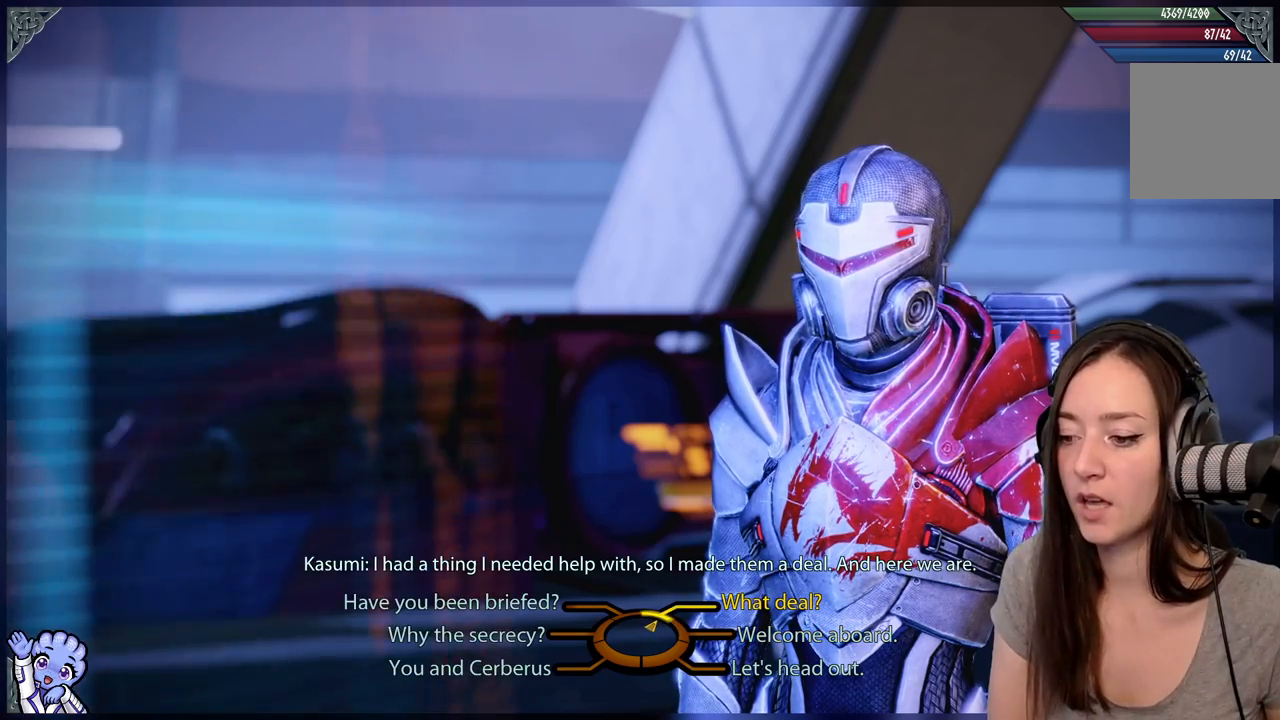
{"buttons": [], "left_stick": "up-right", "right_stick": "center", "events": [[283, "A", "down"], [433, "A", "up"]]}
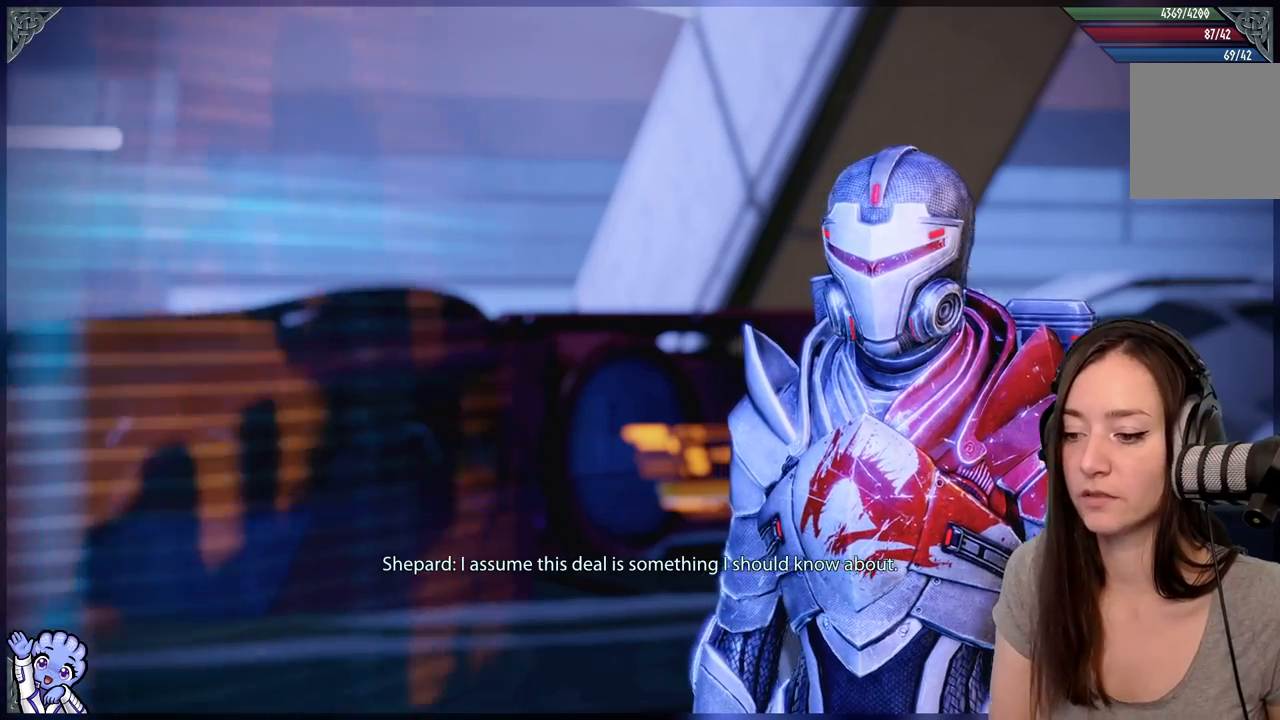
{"buttons": [], "left_stick": "center", "right_stick": "center", "events": [[33, "left_stick", "center"]]}